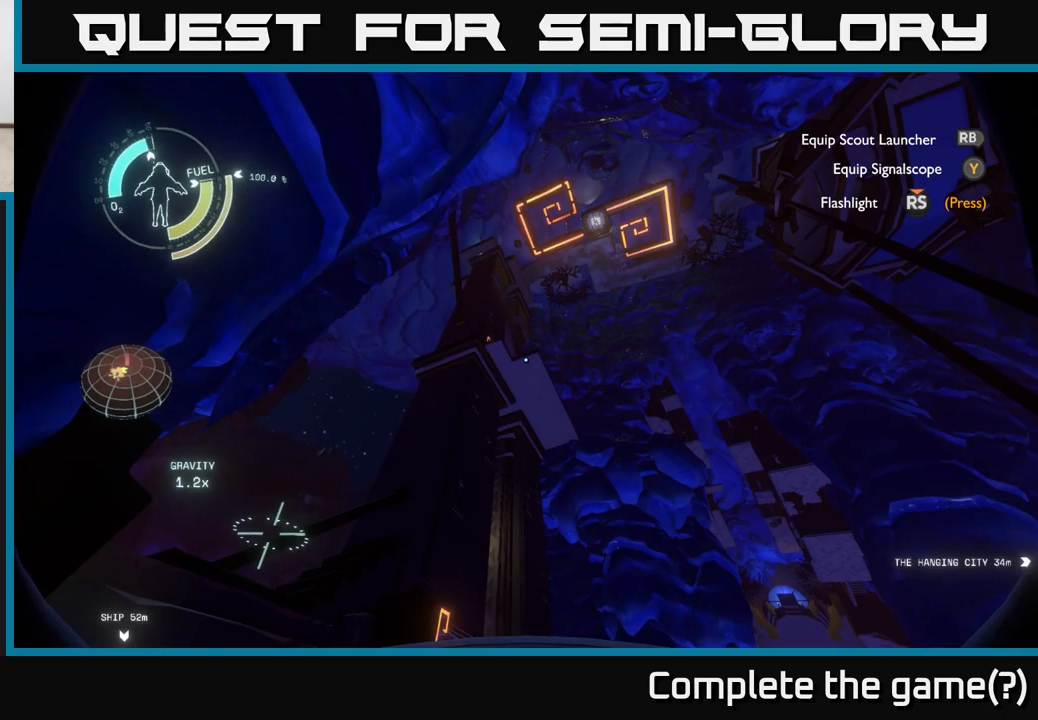
Gameplay with a controller (Xbox layout); each line is a JSON object with the inputs held at the frame after it. "events" lists button and stick changes between this image and that frame as [ms after this image, input, new state], when the widget could be followed in between.
{"buttons": [], "left_stick": "center", "right_stick": "down", "events": [[367, "right_stick", "down"]]}
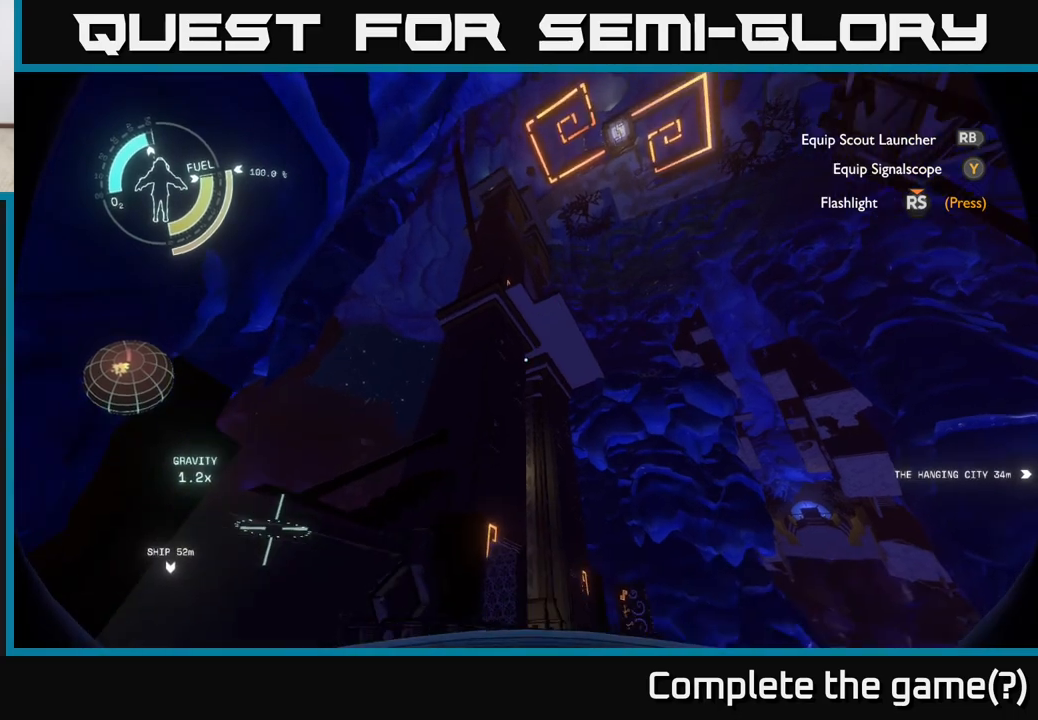
{"buttons": [], "left_stick": "up-left", "right_stick": "center", "events": [[17, "right_stick", "down-left"], [417, "left_stick", "up-left"], [433, "right_stick", "center"]]}
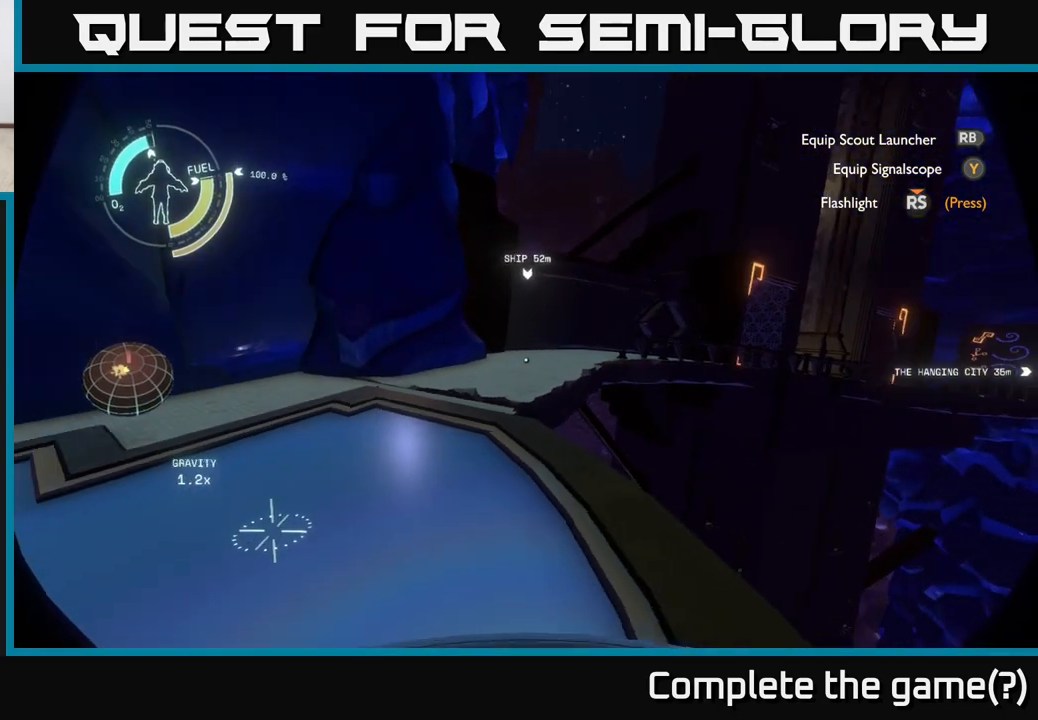
{"buttons": [], "left_stick": "up-left", "right_stick": "center", "events": [[217, "right_stick", "right"], [267, "left_stick", "left"], [400, "left_stick", "up-left"], [483, "right_stick", "center"]]}
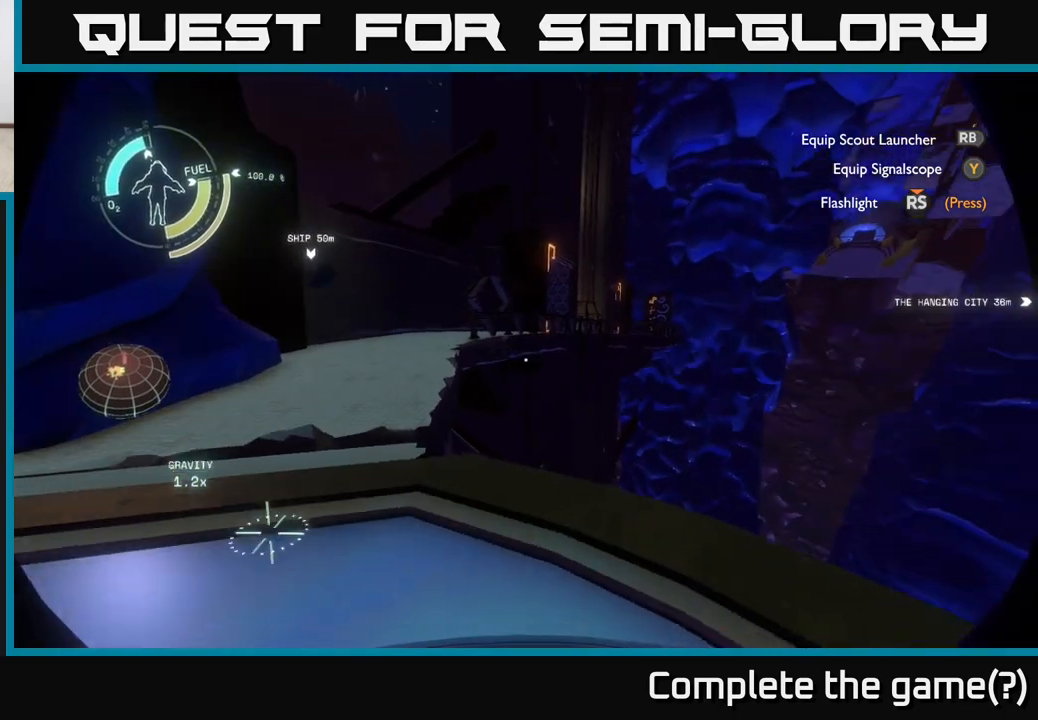
{"buttons": [], "left_stick": "up", "right_stick": "center", "events": [[250, "right_stick", "left"], [283, "left_stick", "up"], [367, "right_stick", "center"]]}
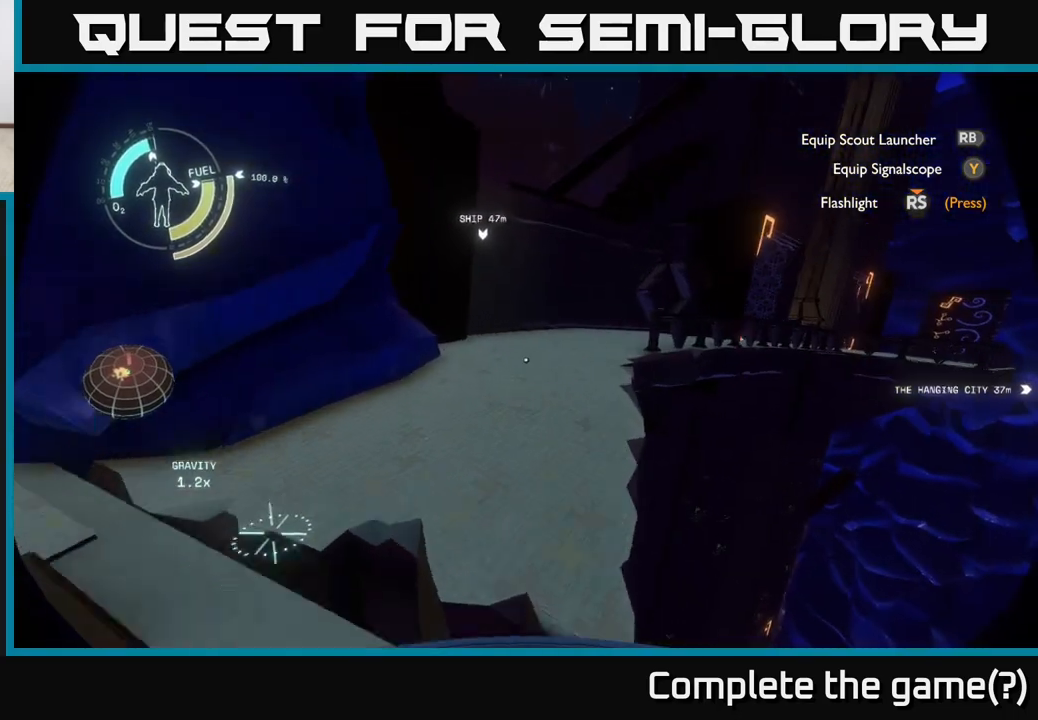
{"buttons": [], "left_stick": "up", "right_stick": "center", "events": [[250, "A", "down"], [500, "A", "up"]]}
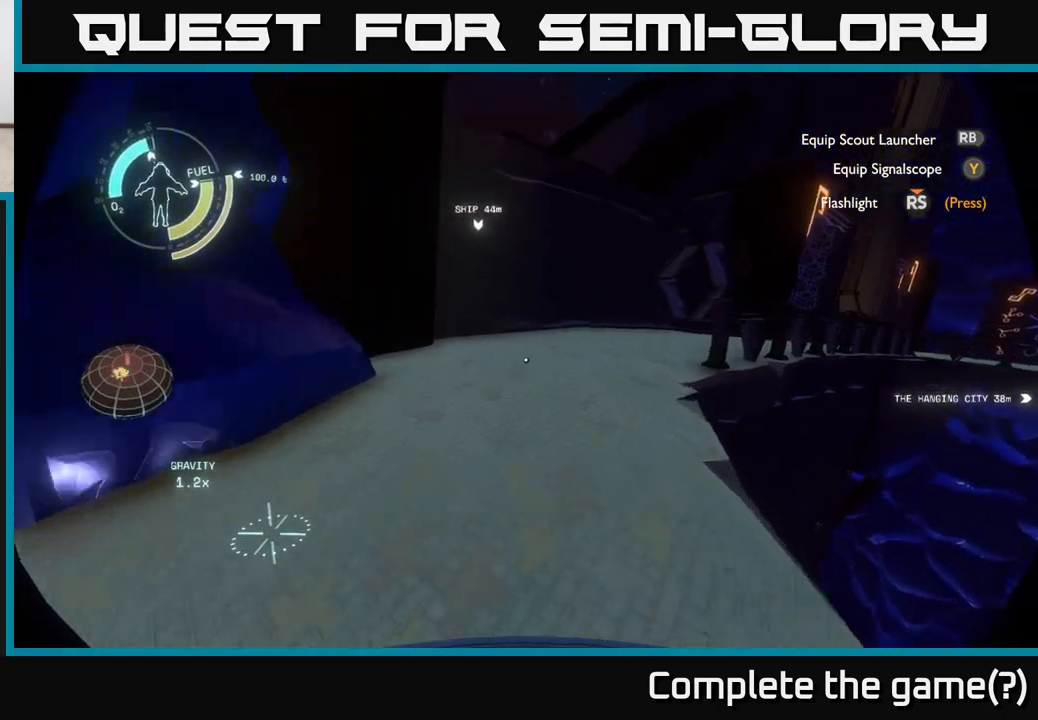
{"buttons": ["A", "R2"], "left_stick": "up", "right_stick": "center", "events": [[17, "R2", "down"], [167, "left_stick", "right"], [350, "left_stick", "up"], [433, "A", "down"]]}
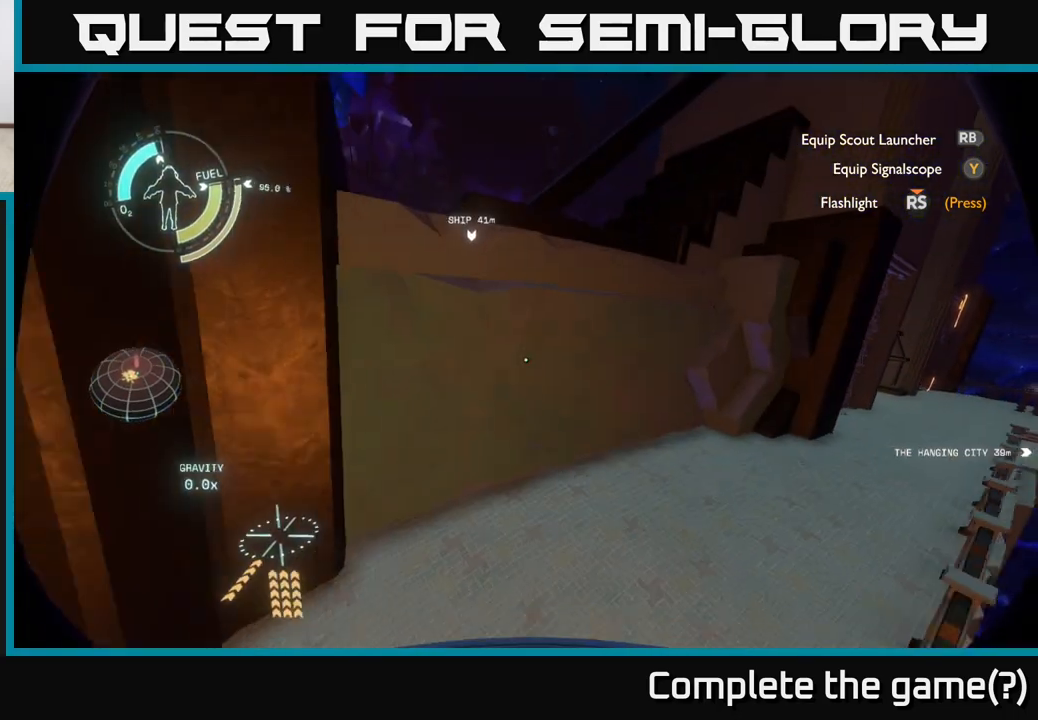
{"buttons": ["R2"], "left_stick": "up-left", "right_stick": "center", "events": [[150, "left_stick", "left"], [433, "left_stick", "up-left"], [500, "A", "up"]]}
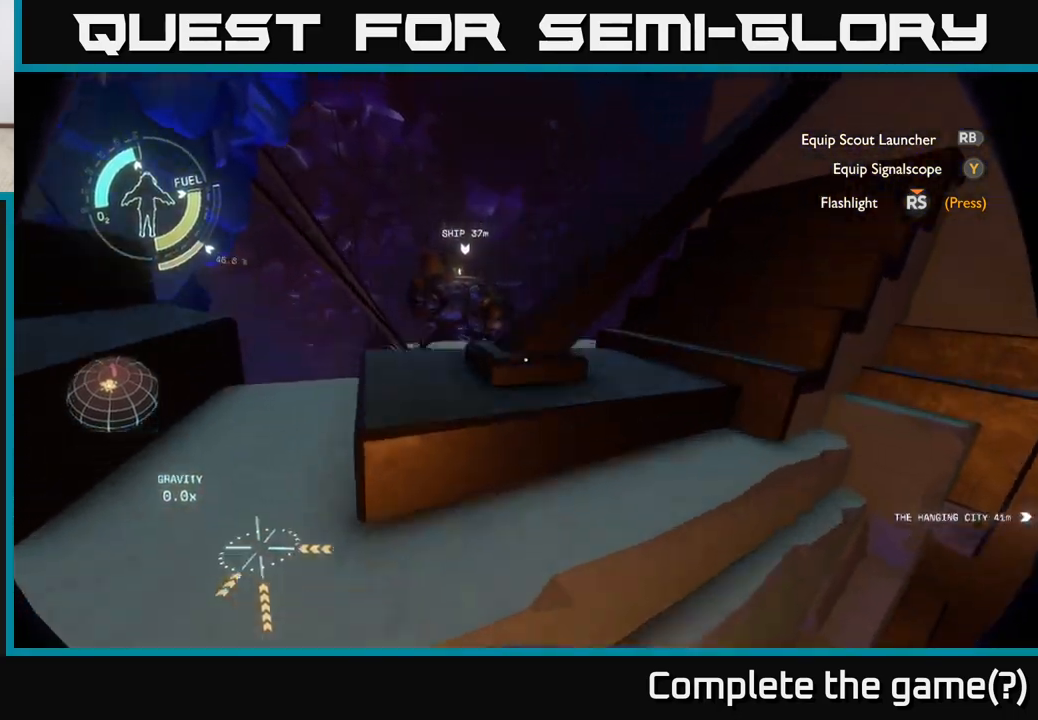
{"buttons": ["R2"], "left_stick": "up", "right_stick": "center", "events": [[100, "left_stick", "center"], [117, "R2", "up"], [233, "left_stick", "left"], [367, "left_stick", "up"], [383, "R2", "down"]]}
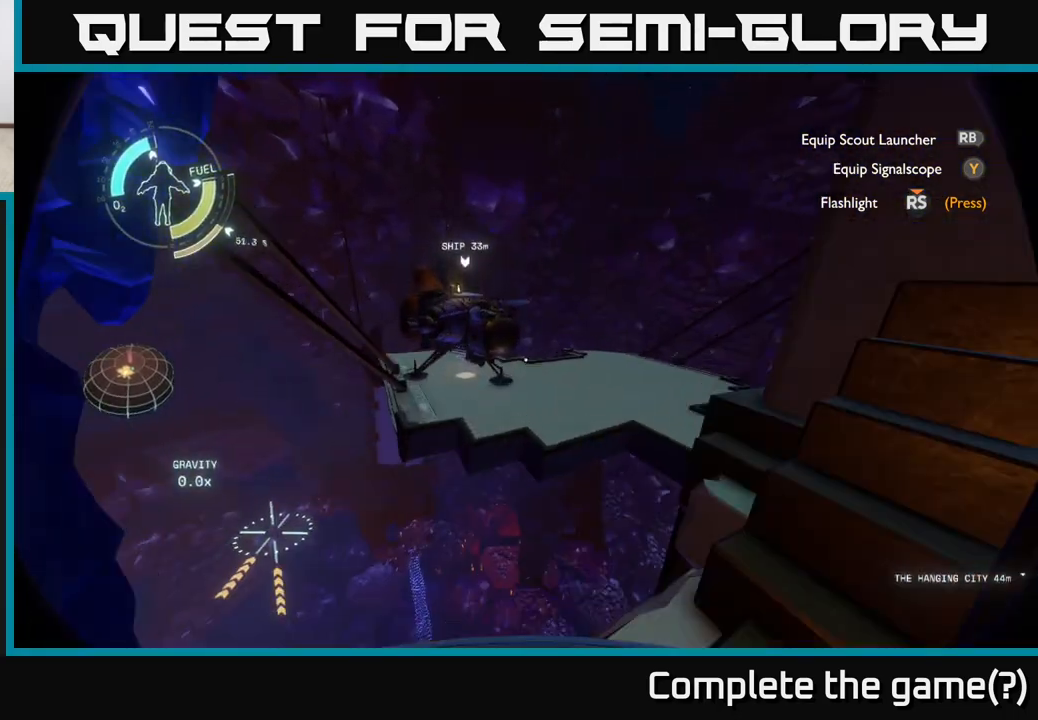
{"buttons": ["R2"], "left_stick": "up", "right_stick": "center", "events": [[217, "A", "down"], [367, "A", "up"]]}
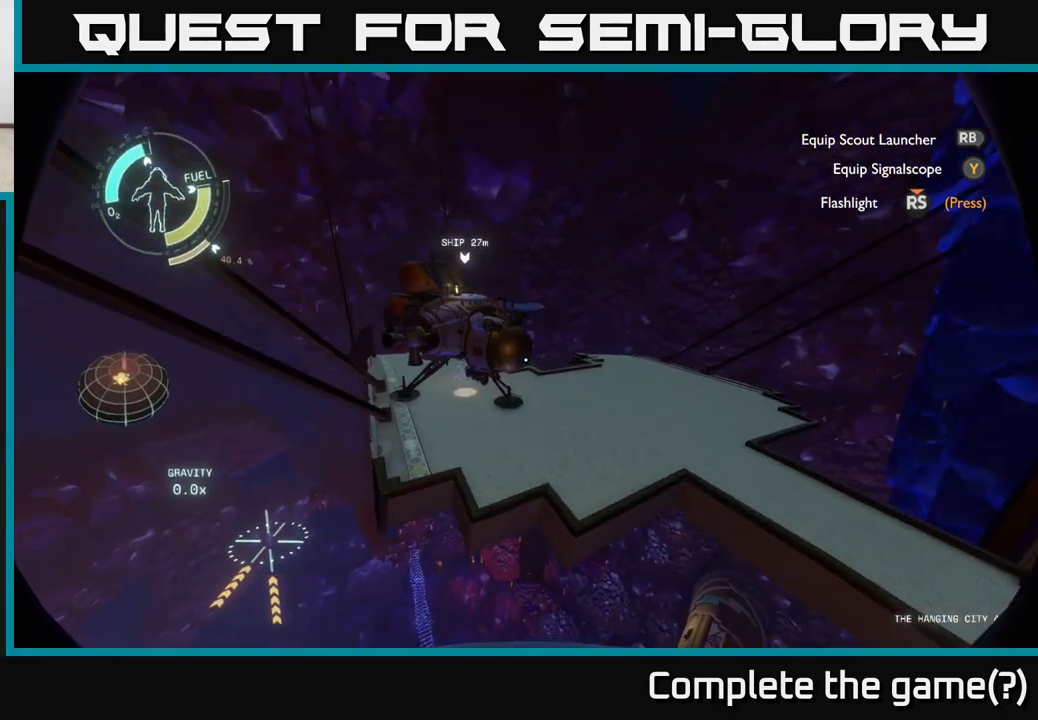
{"buttons": [], "left_stick": "center", "right_stick": "center", "events": [[150, "R2", "up"], [250, "left_stick", "left"], [383, "left_stick", "center"]]}
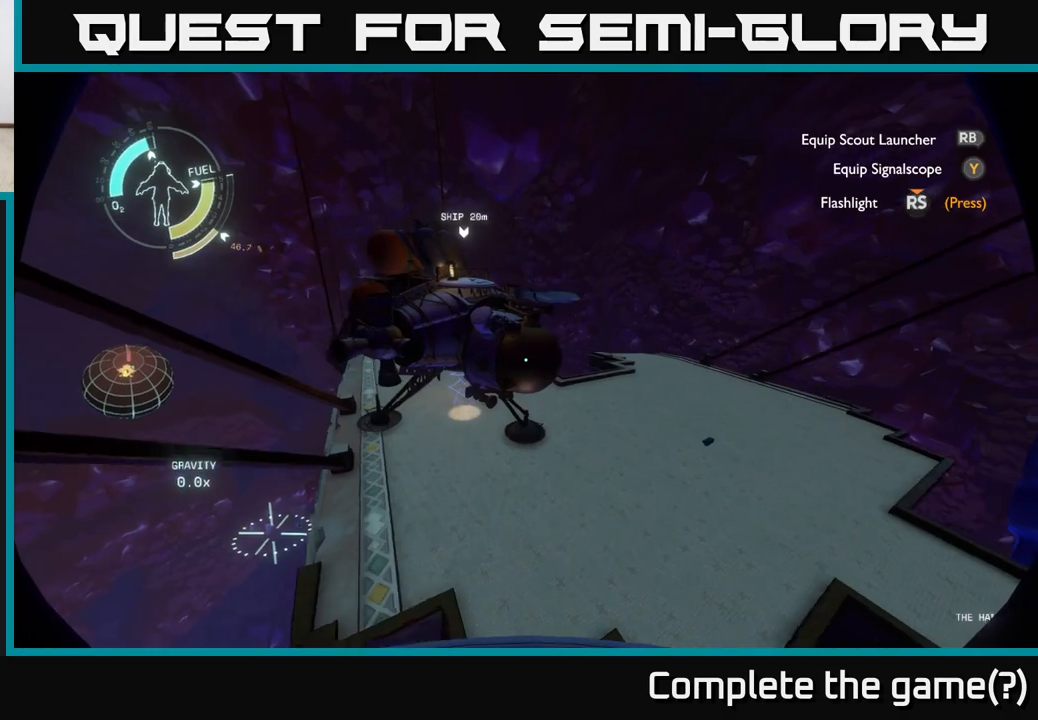
{"buttons": [], "left_stick": "up", "right_stick": "center", "events": [[50, "left_stick", "left"], [117, "right_stick", "up-left"], [250, "right_stick", "center"], [383, "left_stick", "up"]]}
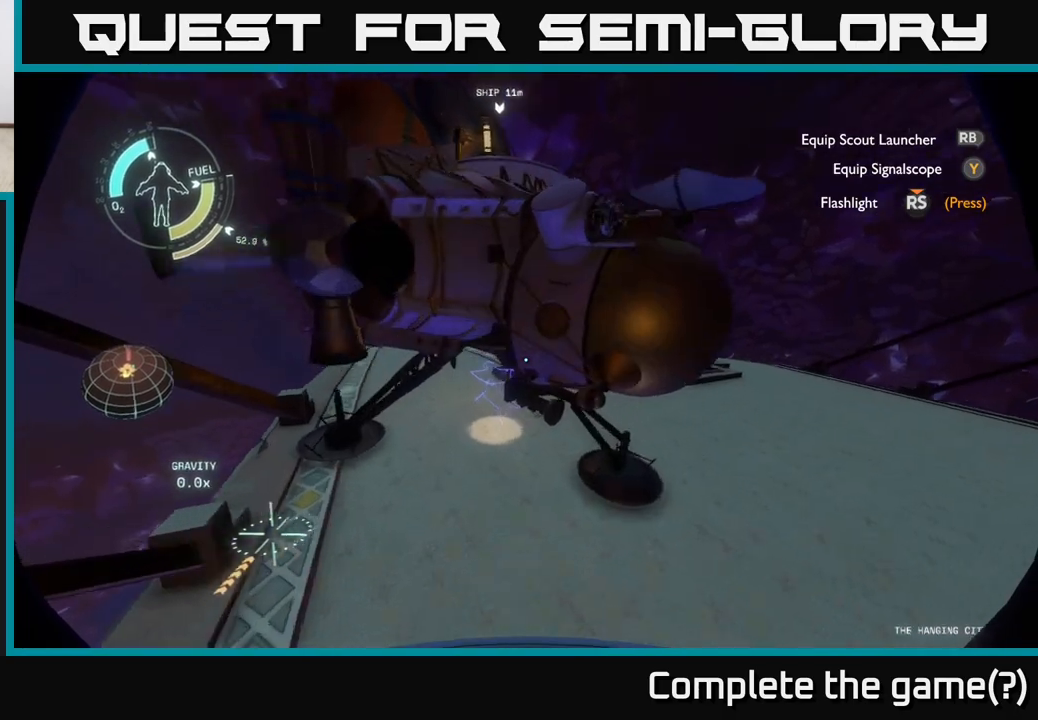
{"buttons": [], "left_stick": "up", "right_stick": "up-right", "events": [[317, "right_stick", "up-right"]]}
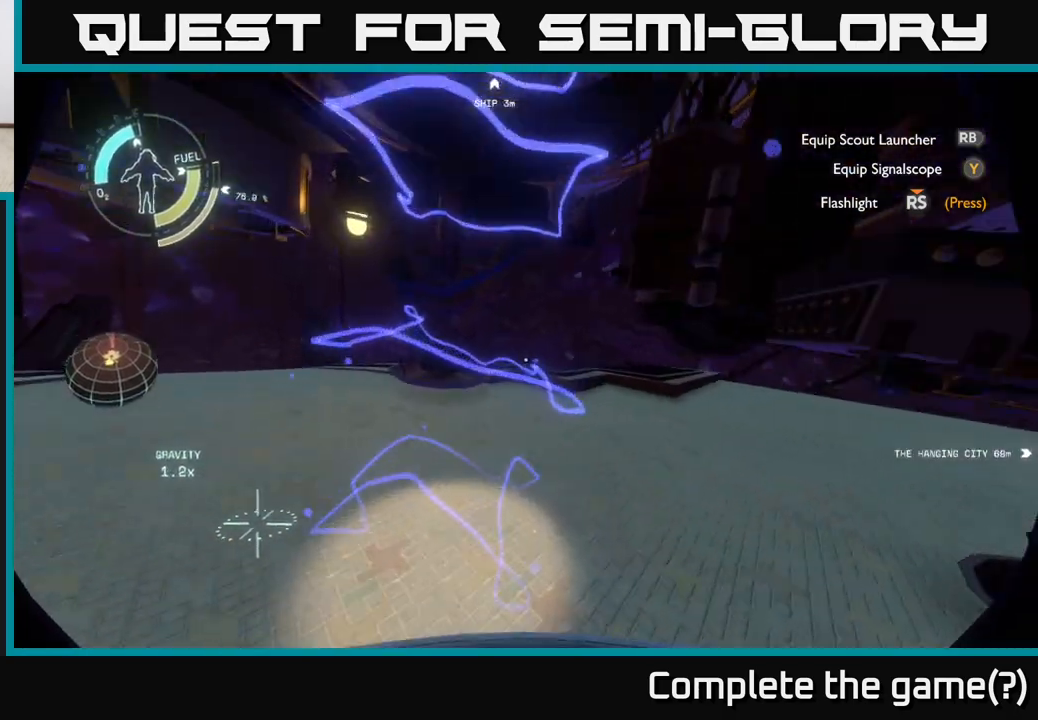
{"buttons": [], "left_stick": "center", "right_stick": "right", "events": [[17, "right_stick", "center"], [167, "left_stick", "up-left"], [167, "right_stick", "right"], [317, "left_stick", "center"]]}
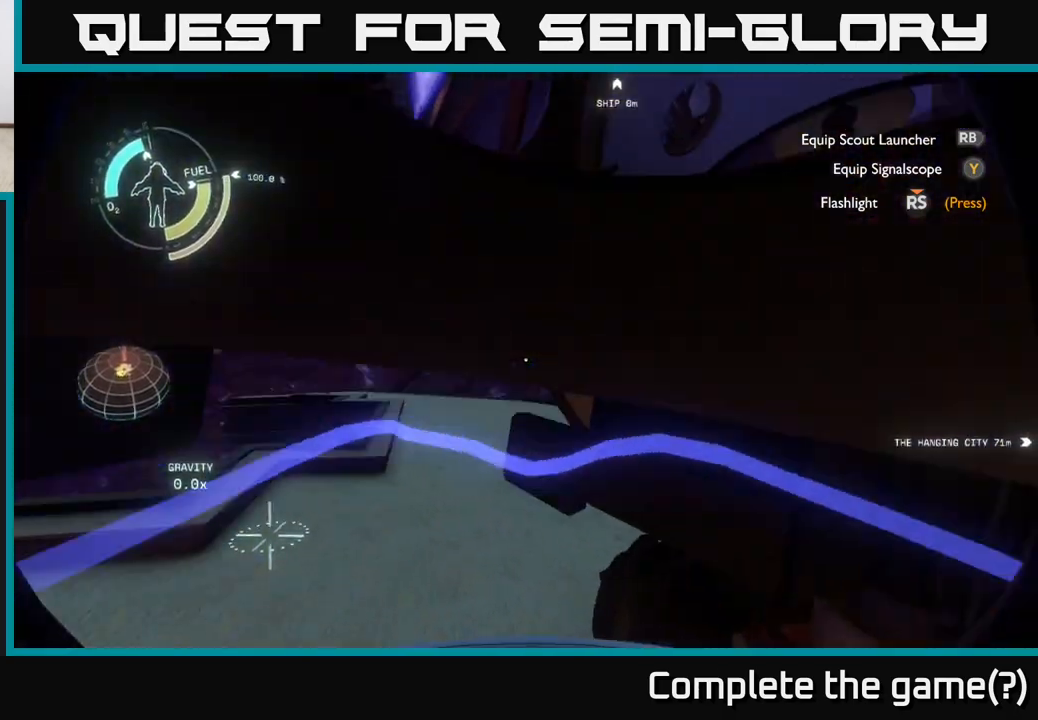
{"buttons": [], "left_stick": "center", "right_stick": "right", "events": [[267, "right_stick", "center"], [400, "right_stick", "right"]]}
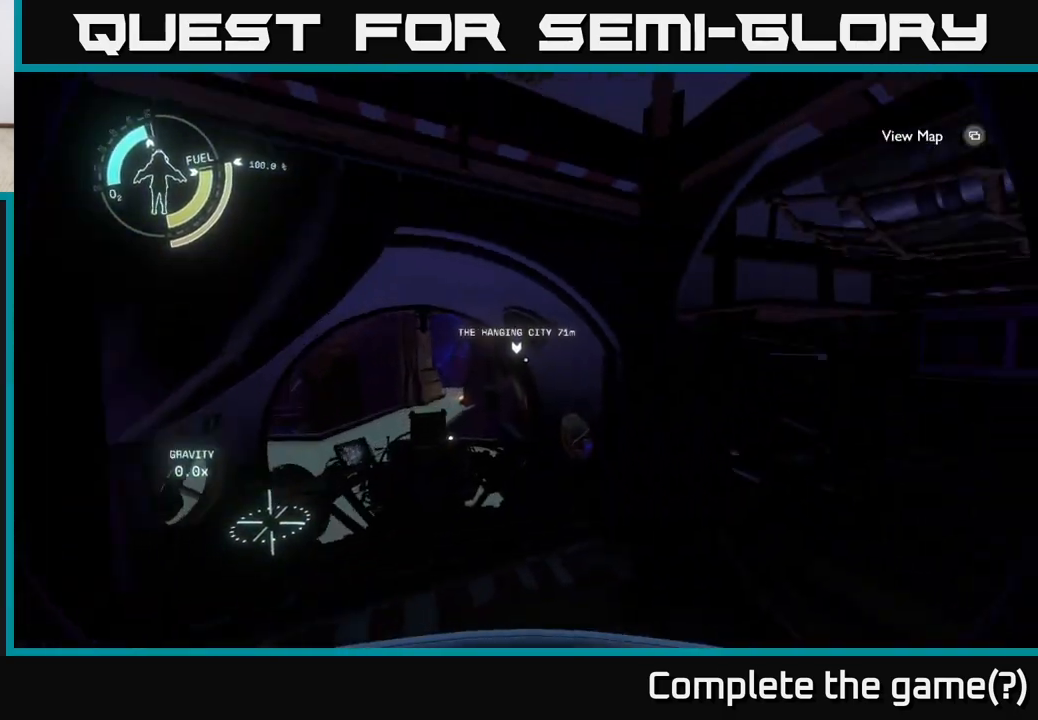
{"buttons": [], "left_stick": "center", "right_stick": "right", "events": []}
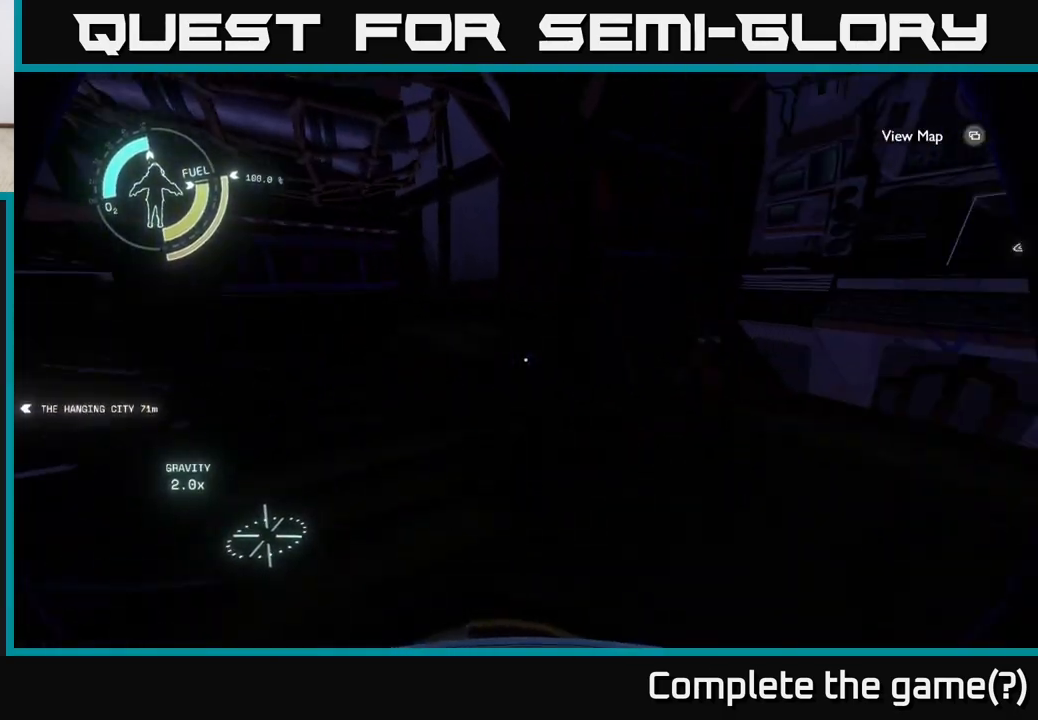
{"buttons": [], "left_stick": "center", "right_stick": "right", "events": []}
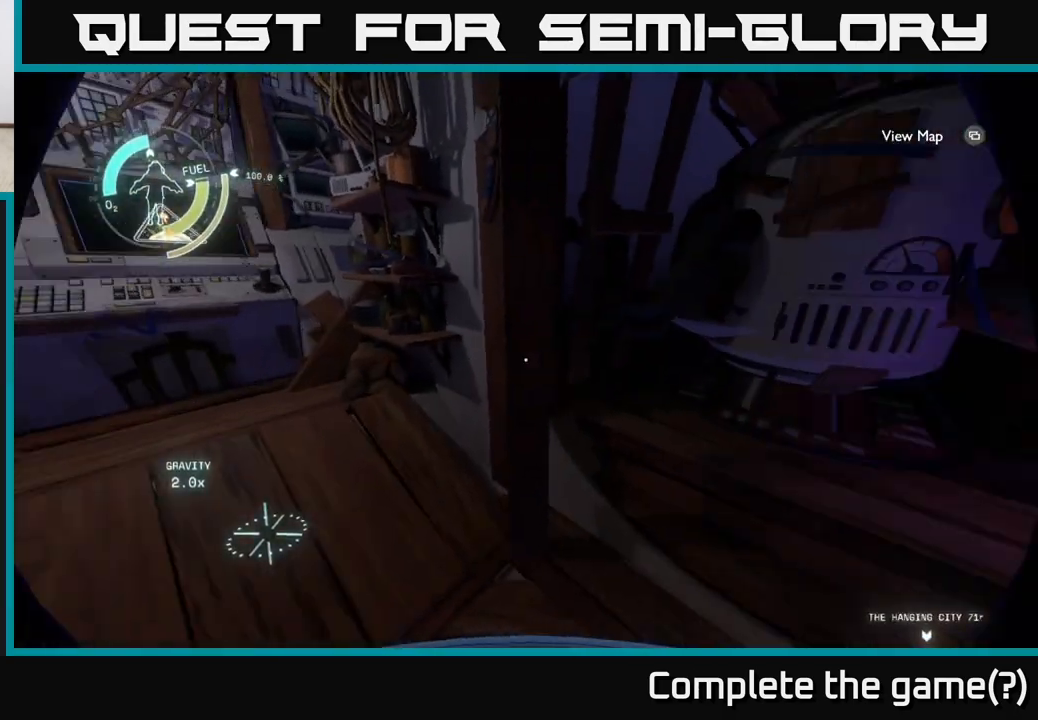
{"buttons": [], "left_stick": "center", "right_stick": "center", "events": [[333, "right_stick", "center"]]}
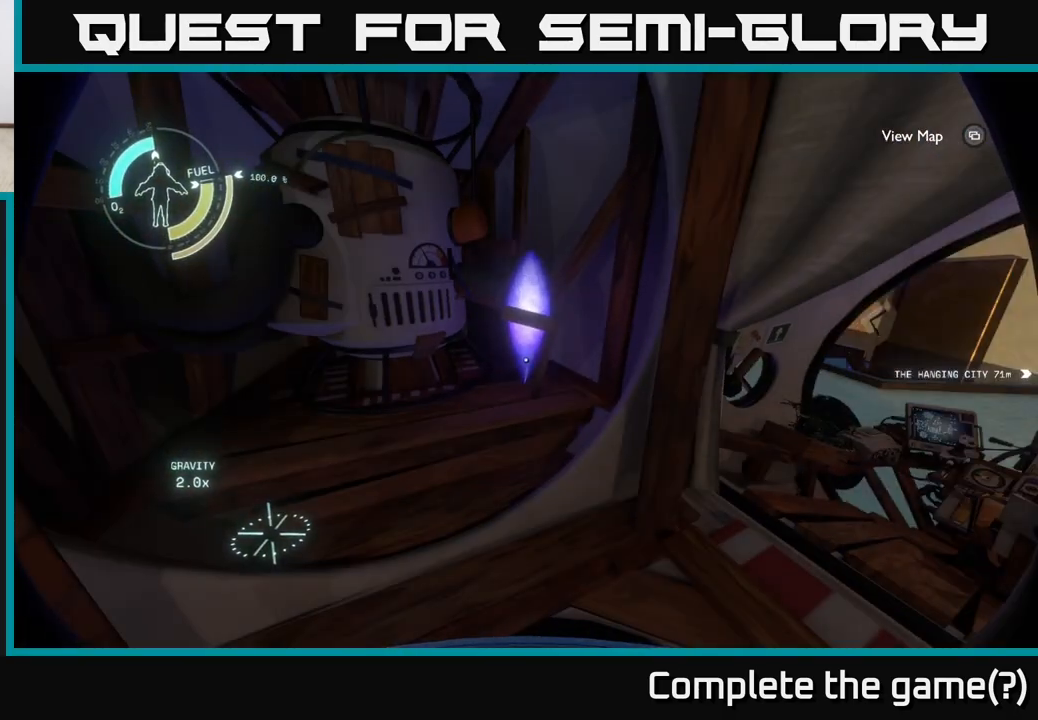
{"buttons": [], "left_stick": "center", "right_stick": "right", "events": [[83, "right_stick", "right"]]}
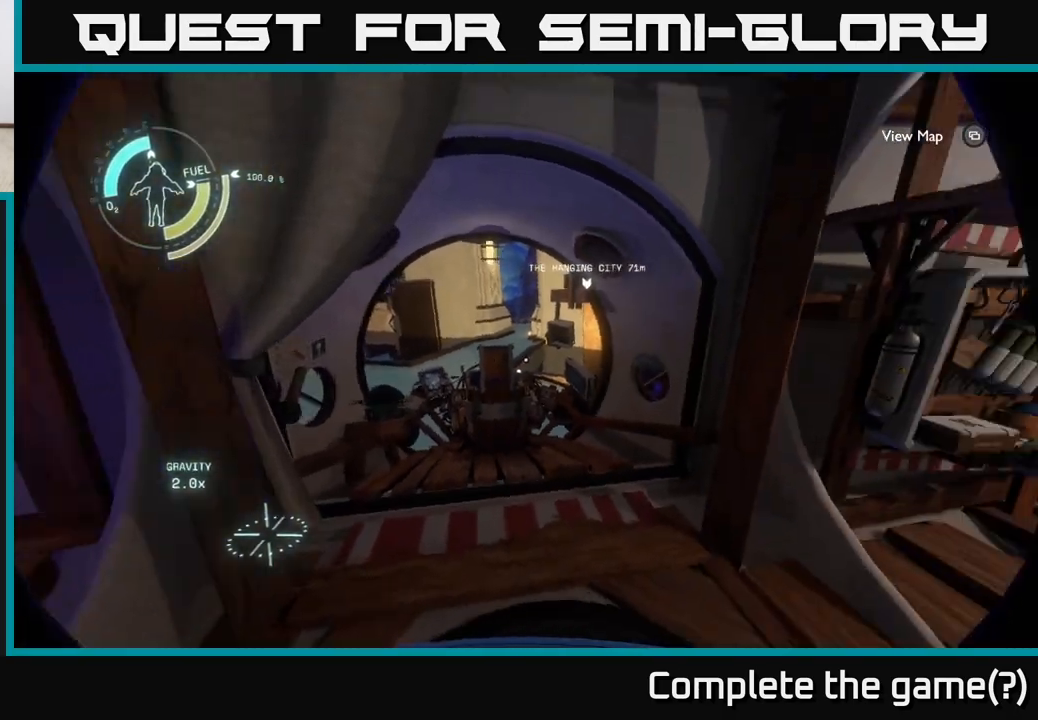
{"buttons": [], "left_stick": "center", "right_stick": "center", "events": [[83, "right_stick", "center"]]}
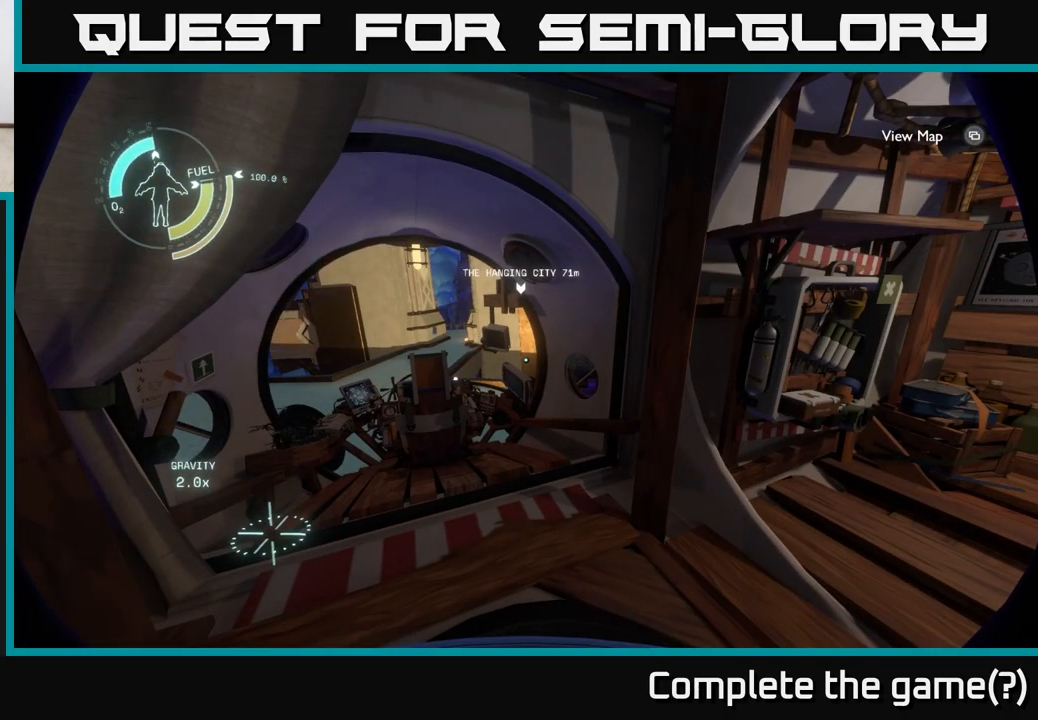
{"buttons": [], "left_stick": "up-right", "right_stick": "left", "events": [[183, "right_stick", "right"], [217, "left_stick", "right"], [383, "left_stick", "up-right"], [383, "right_stick", "center"], [500, "right_stick", "left"]]}
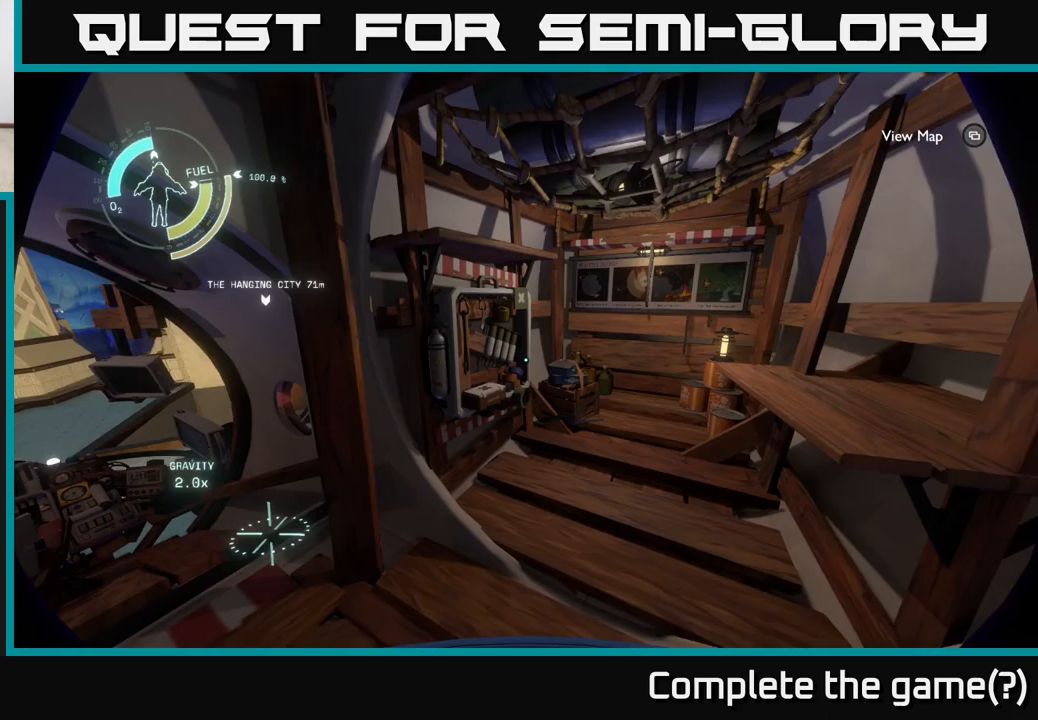
{"buttons": [], "left_stick": "down-left", "right_stick": "center", "events": [[33, "right_stick", "down-left"], [150, "right_stick", "center"], [250, "left_stick", "center"], [283, "X", "down"], [383, "X", "up"], [500, "left_stick", "down-left"]]}
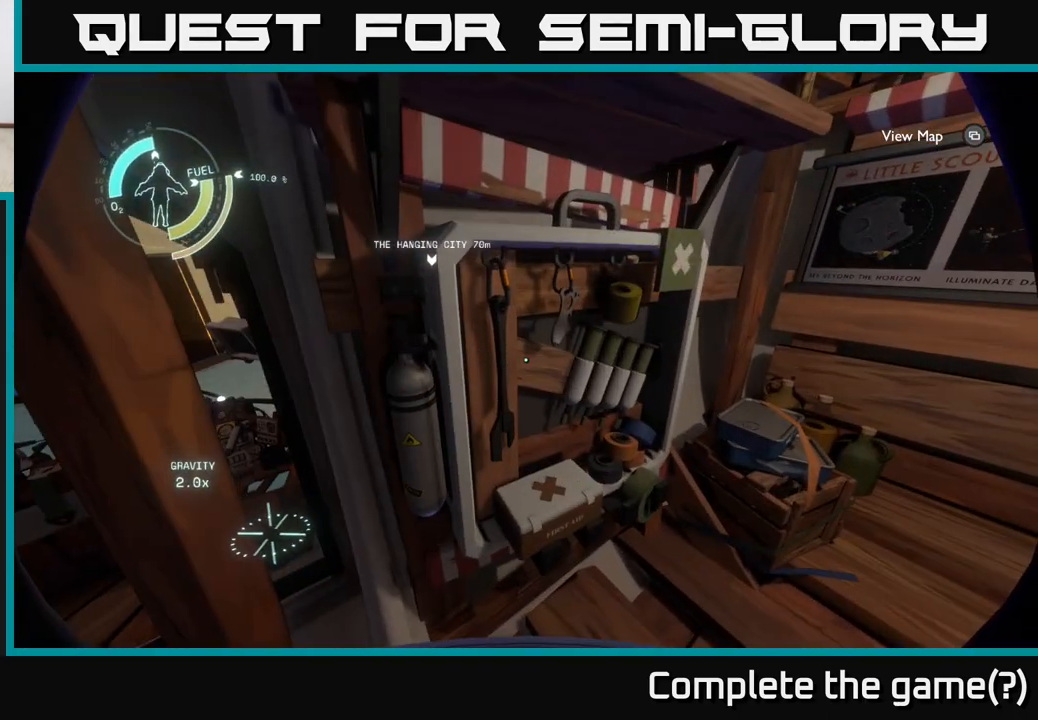
{"buttons": [], "left_stick": "up", "right_stick": "down", "events": [[67, "right_stick", "left"], [233, "left_stick", "up-left"], [233, "right_stick", "center"], [300, "left_stick", "up"], [367, "right_stick", "down"]]}
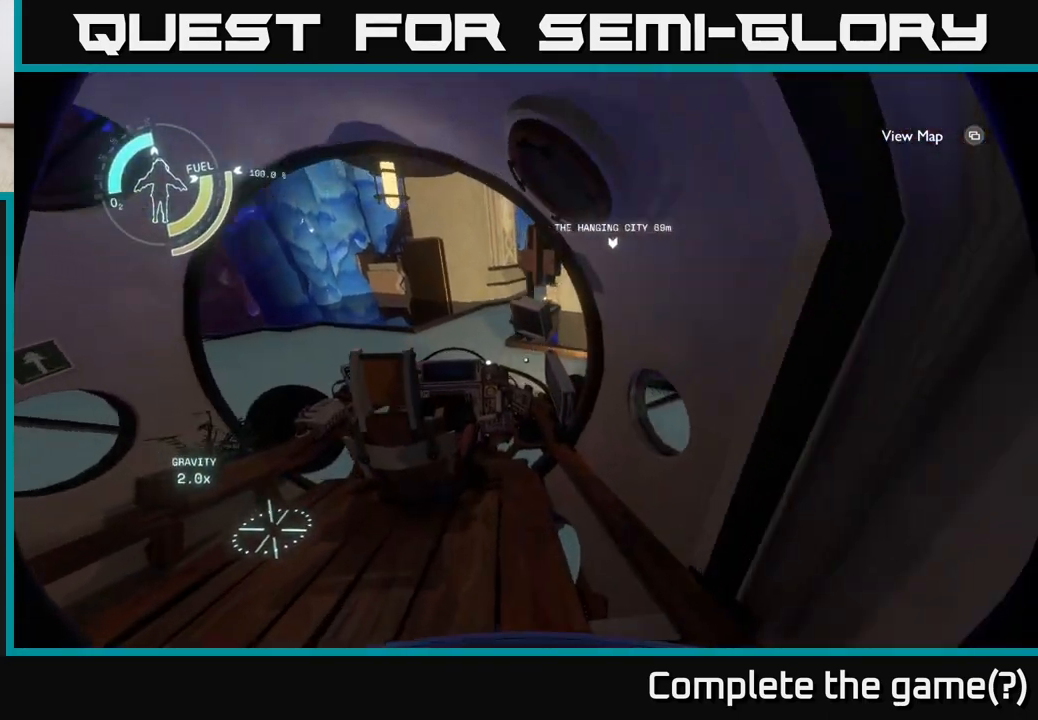
{"buttons": [], "left_stick": "center", "right_stick": "center", "events": [[117, "left_stick", "up-left"], [117, "right_stick", "center"], [267, "X", "down"], [267, "left_stick", "center"], [367, "X", "up"]]}
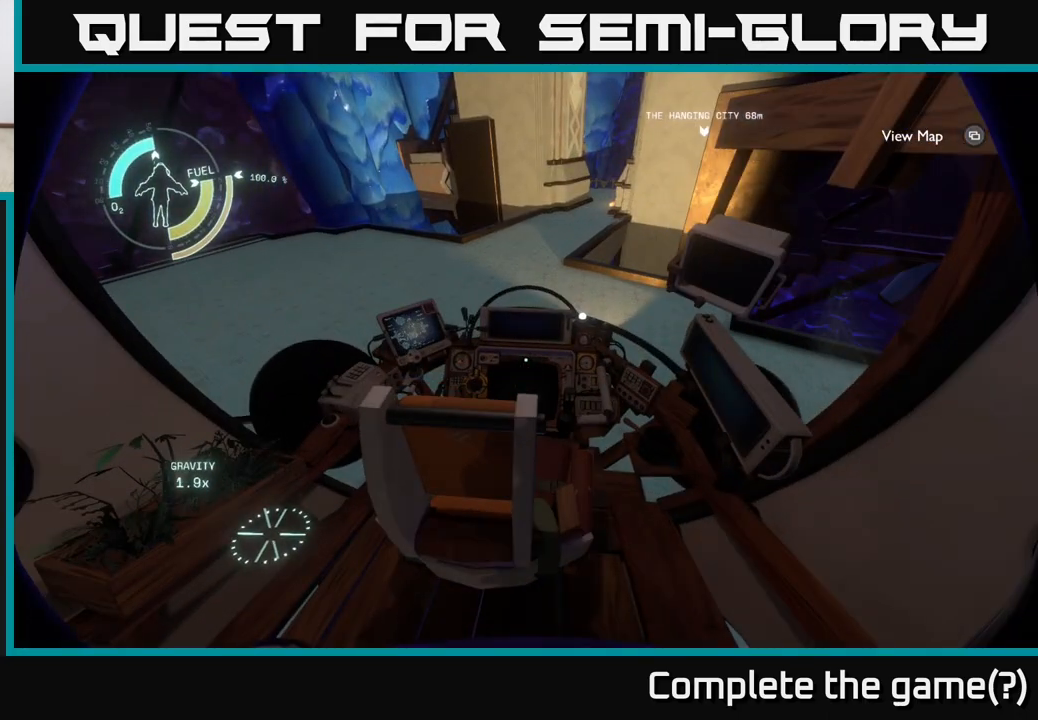
{"buttons": ["X"], "left_stick": "center", "right_stick": "center", "events": [[200, "left_stick", "up-left"], [367, "left_stick", "center"], [400, "X", "down"]]}
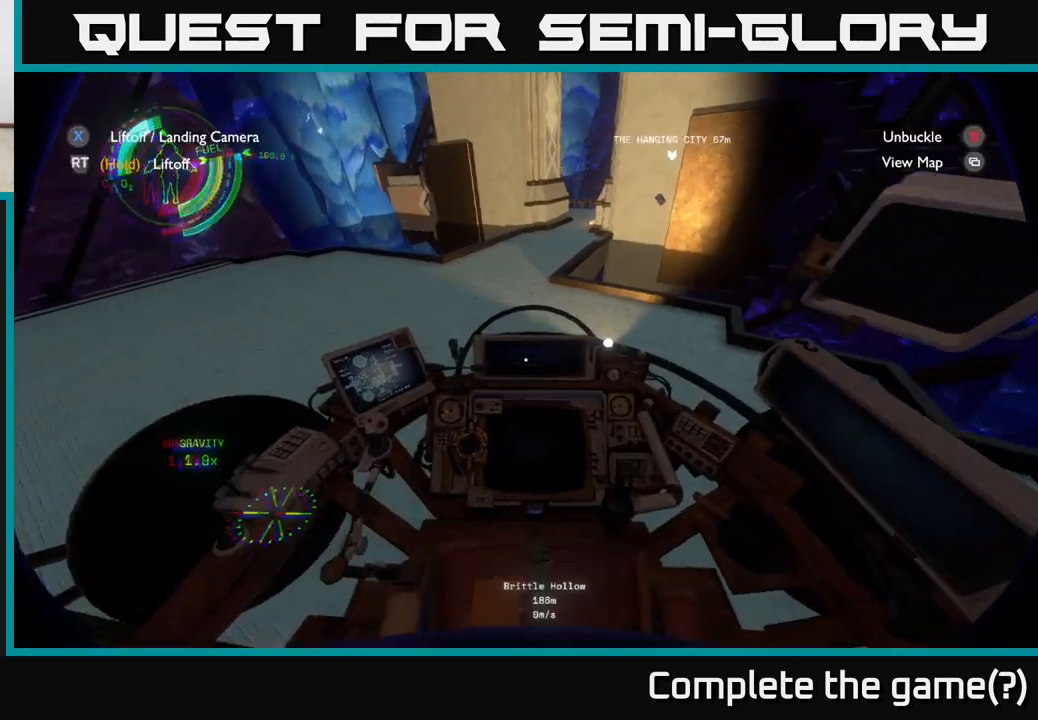
{"buttons": [], "left_stick": "center", "right_stick": "up", "events": [[17, "X", "up"], [250, "right_stick", "up-left"], [300, "right_stick", "up"]]}
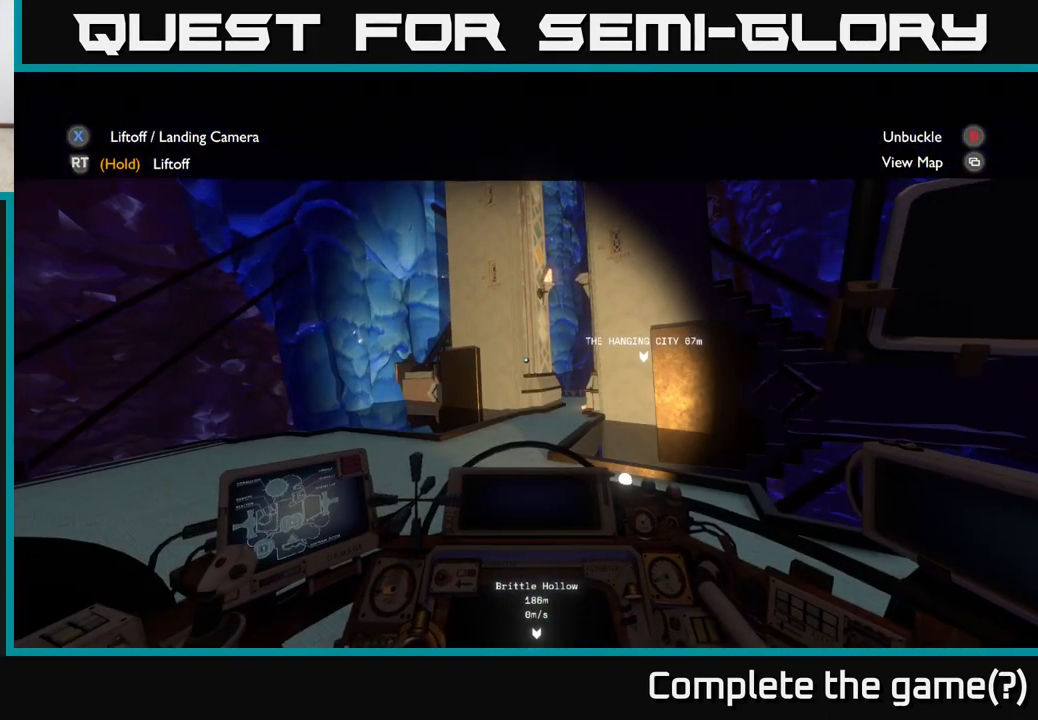
{"buttons": [], "left_stick": "center", "right_stick": "center", "events": [[117, "right_stick", "center"]]}
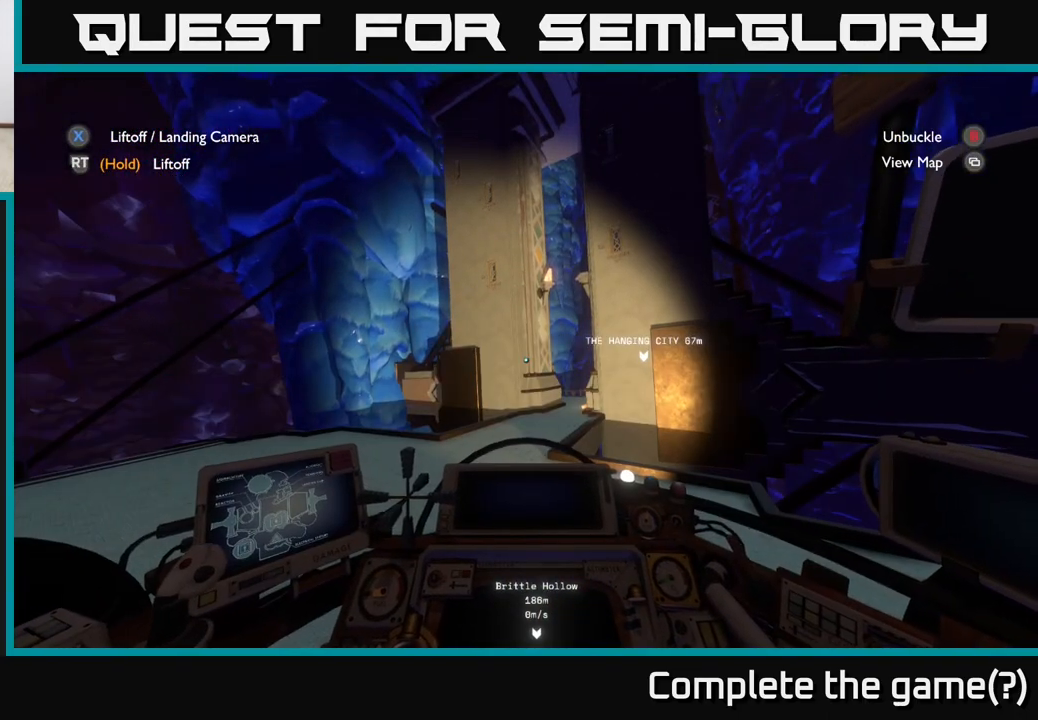
{"buttons": [], "left_stick": "center", "right_stick": "left", "events": [[467, "right_stick", "left"]]}
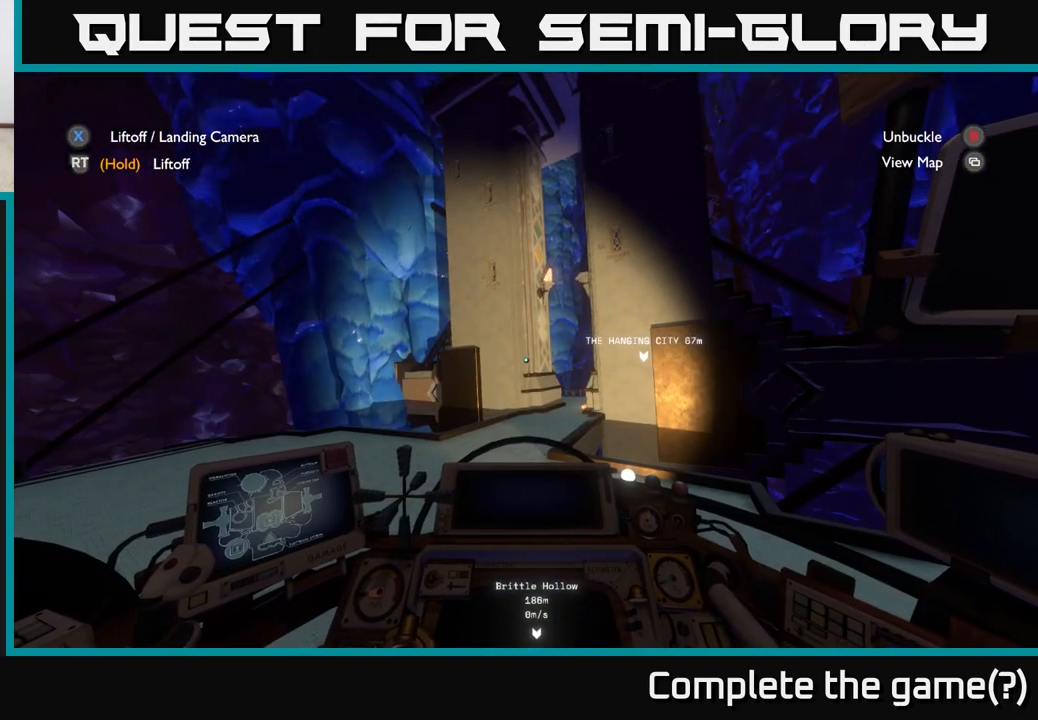
{"buttons": ["R2"], "left_stick": "center", "right_stick": "center", "events": [[250, "R2", "down"], [317, "right_stick", "center"]]}
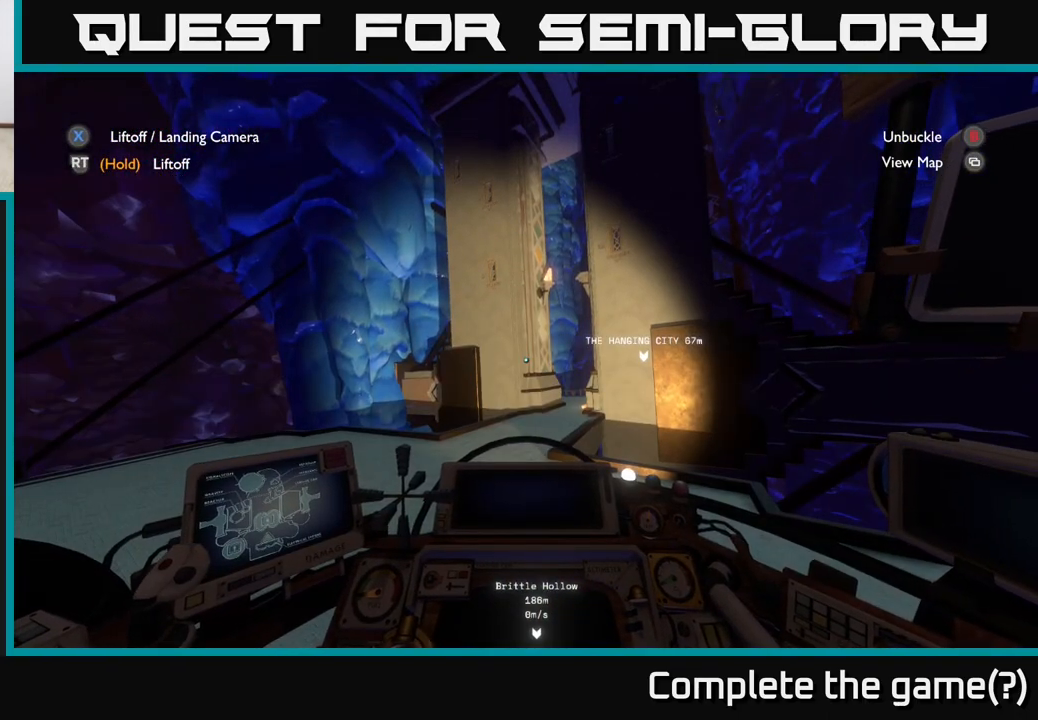
{"buttons": ["R2"], "left_stick": "center", "right_stick": "center", "events": [[67, "right_stick", "left"], [367, "right_stick", "center"]]}
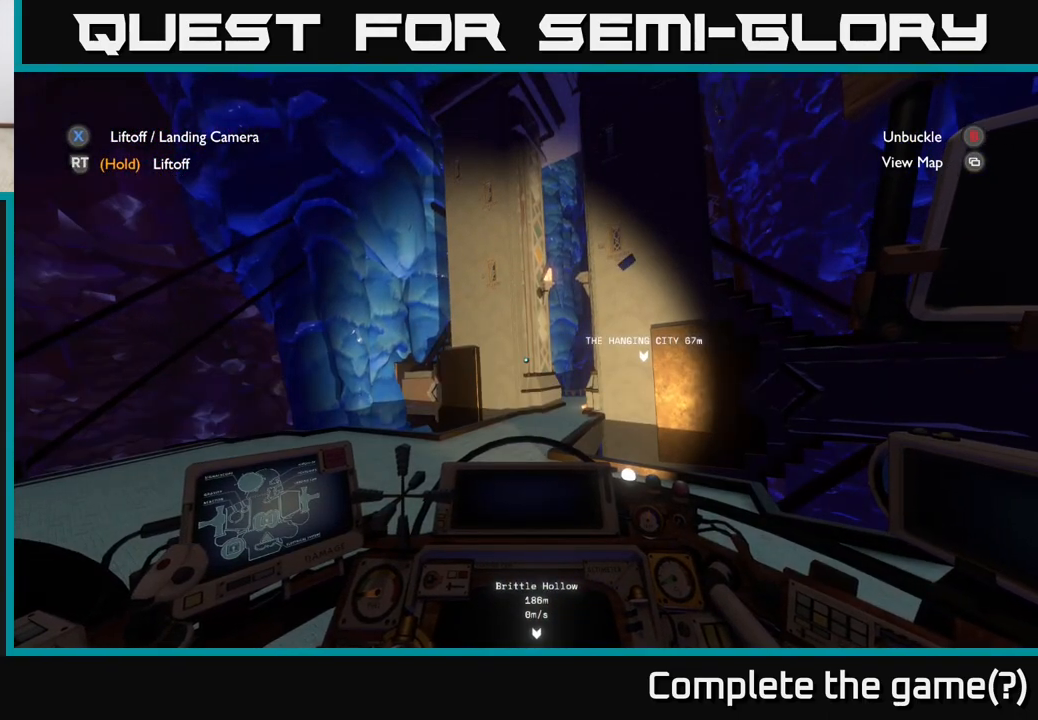
{"buttons": ["R2"], "left_stick": "center", "right_stick": "left", "events": [[250, "right_stick", "left"]]}